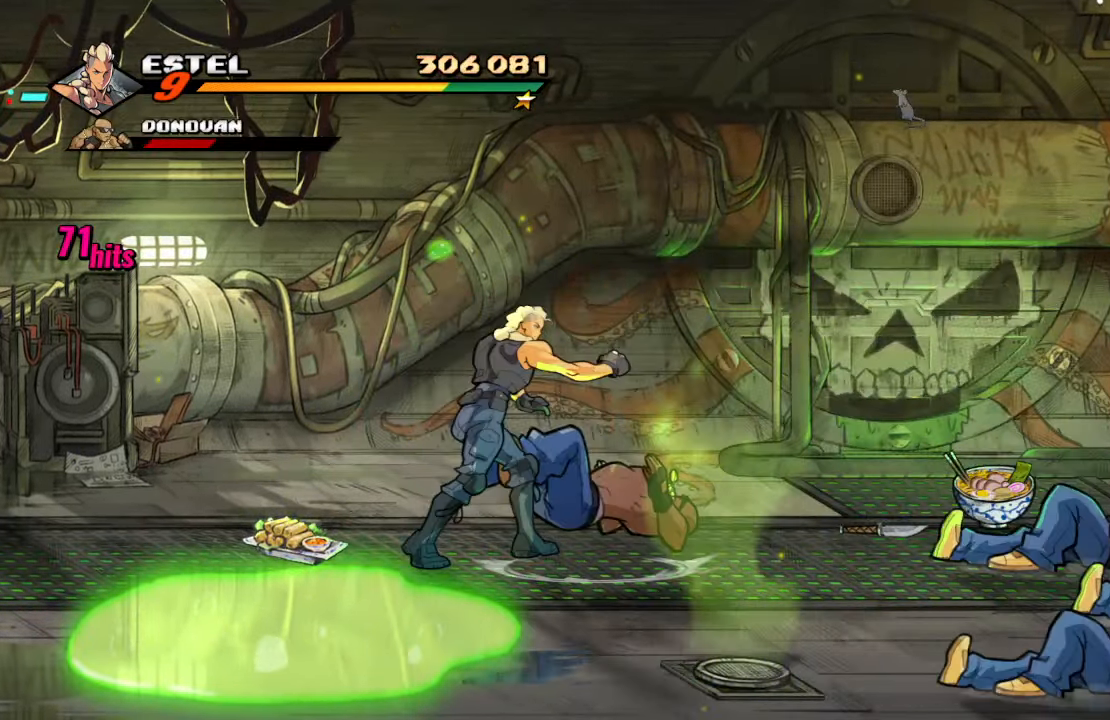
Gameplay with a controller (PlayStation layout); each line is a JSON object with the inputs held at the frame after it. "events" lists button and stick changes between this image and that frame as [ms after this image, input, new state], when the widget could be followed in between. Not read: L3 R3.
{"buttons": ["DPAD_RIGHT"], "left_stick": "center", "right_stick": "center", "events": [[150, "CROSS", "down"], [283, "CROSS", "up"]]}
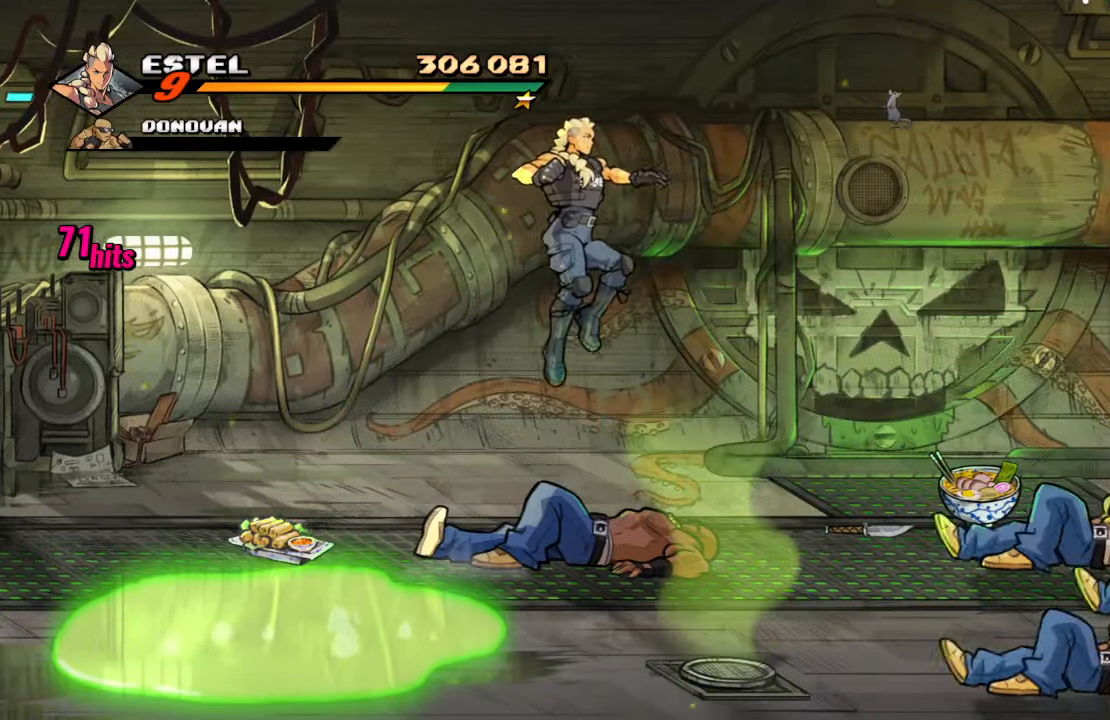
{"buttons": [], "left_stick": "center", "right_stick": "center", "events": [[167, "TRIANGLE", "down"], [350, "DPAD_RIGHT", "up"], [367, "TRIANGLE", "up"]]}
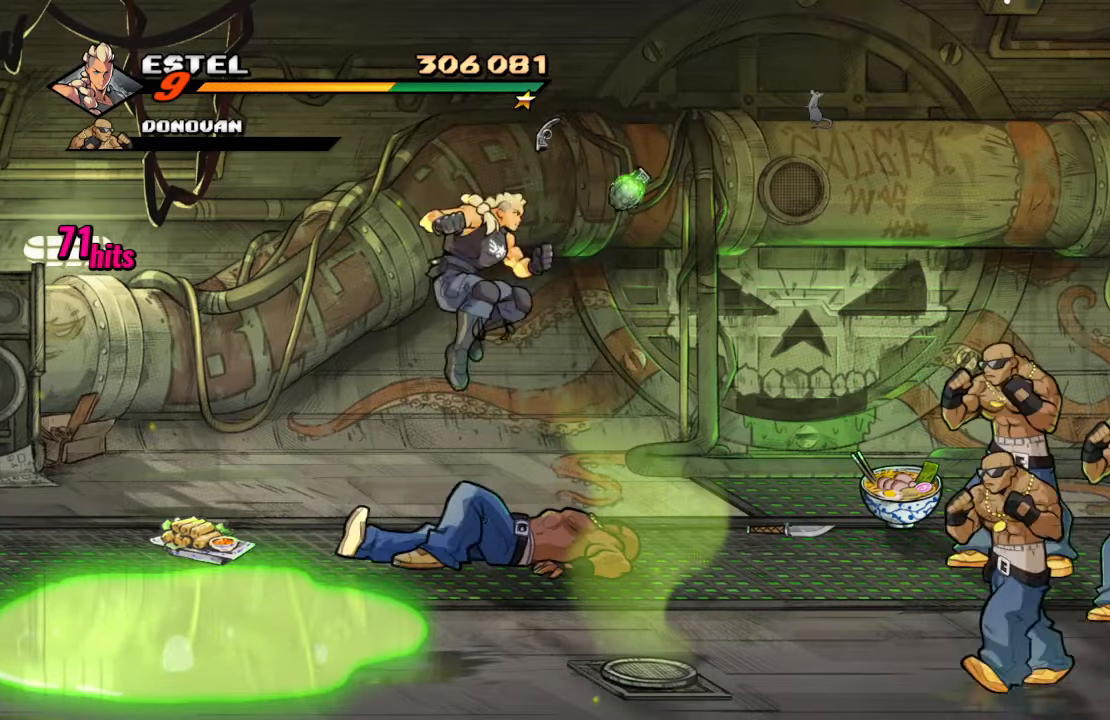
{"buttons": ["DPAD_RIGHT"], "left_stick": "center", "right_stick": "center", "events": [[300, "DPAD_RIGHT", "down"]]}
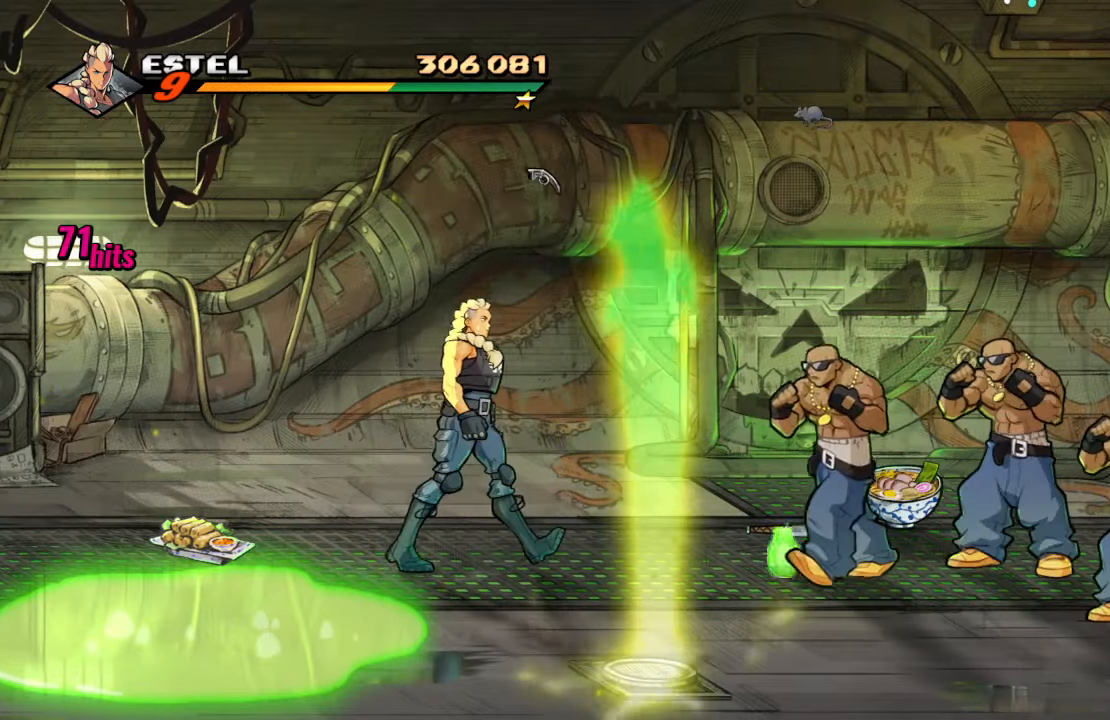
{"buttons": [], "left_stick": "center", "right_stick": "center", "events": [[50, "DPAD_UP", "down"], [200, "DPAD_RIGHT", "up"], [217, "DPAD_UP", "up"]]}
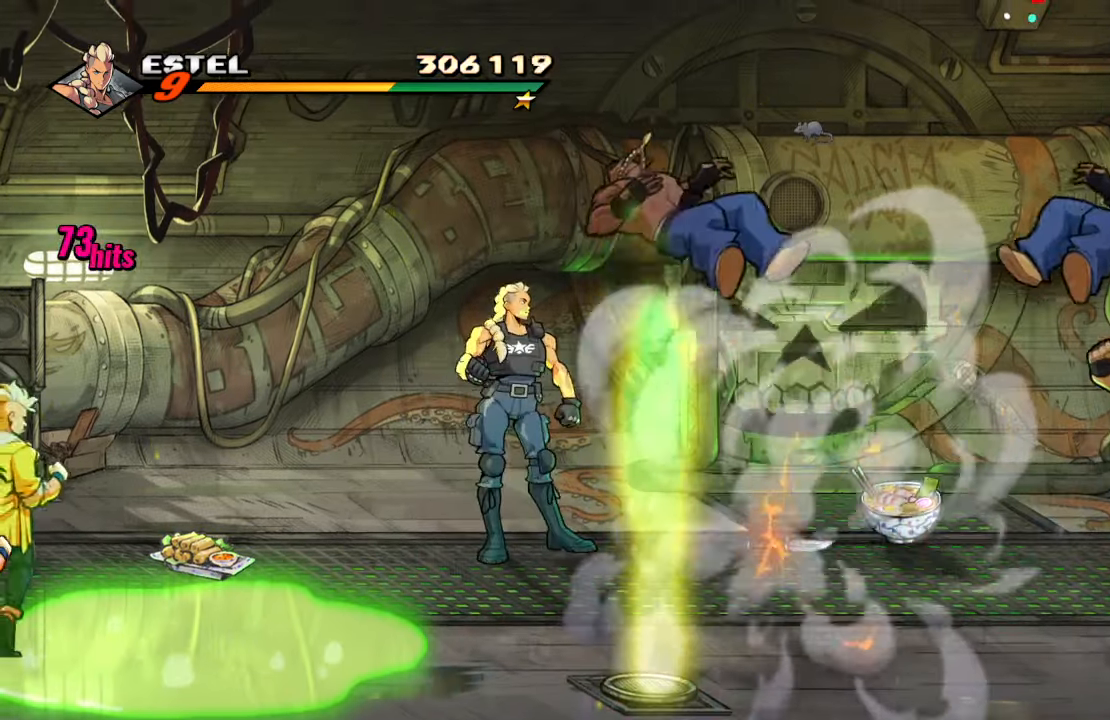
{"buttons": [], "left_stick": "center", "right_stick": "center", "events": [[267, "DPAD_UP", "down"], [467, "DPAD_UP", "up"]]}
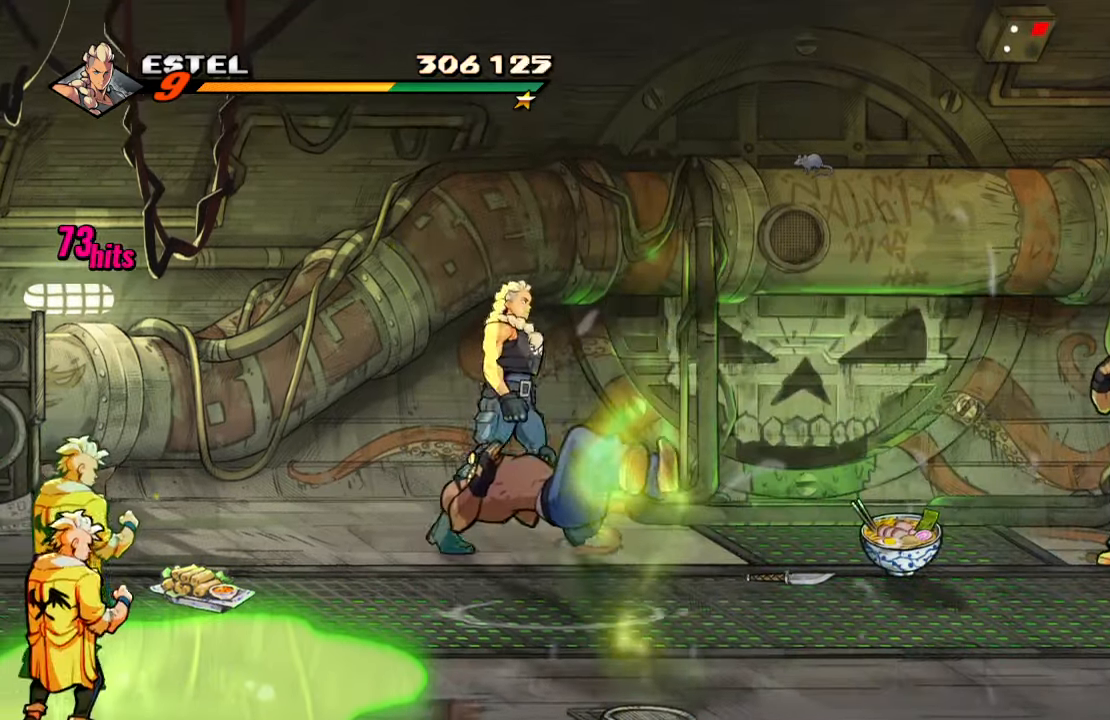
{"buttons": [], "left_stick": "center", "right_stick": "center", "events": [[100, "SQUARE", "down"], [233, "SQUARE", "up"], [283, "SQUARE", "down"], [417, "SQUARE", "up"]]}
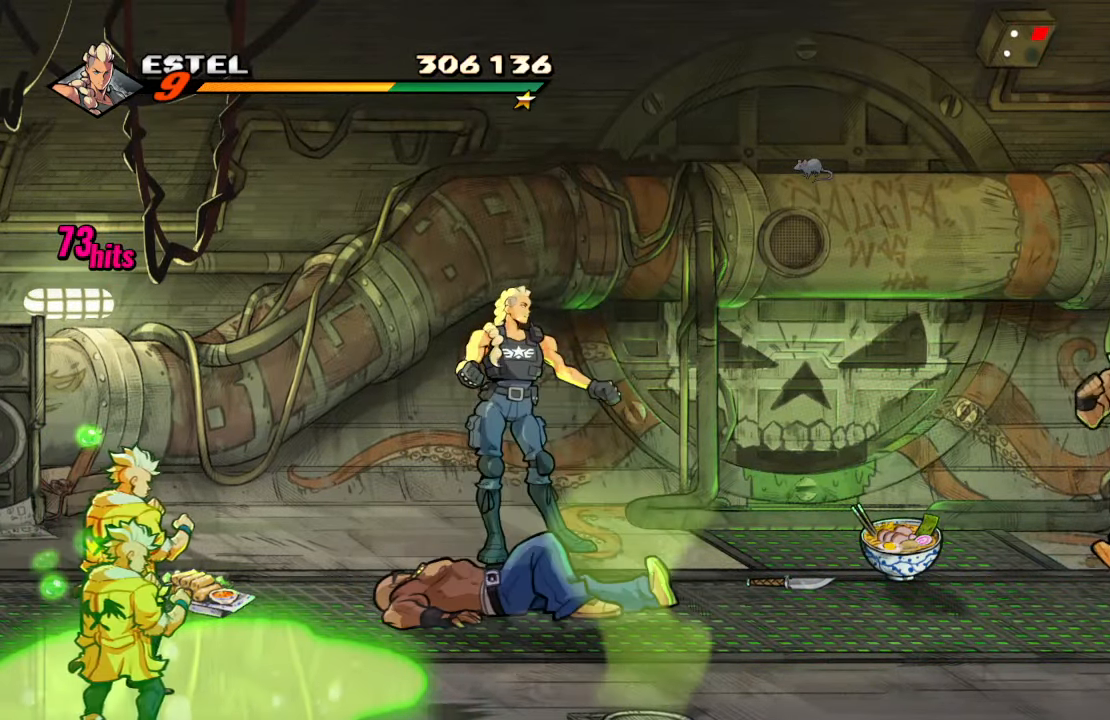
{"buttons": ["DPAD_RIGHT"], "left_stick": "center", "right_stick": "center", "events": [[117, "DPAD_RIGHT", "down"]]}
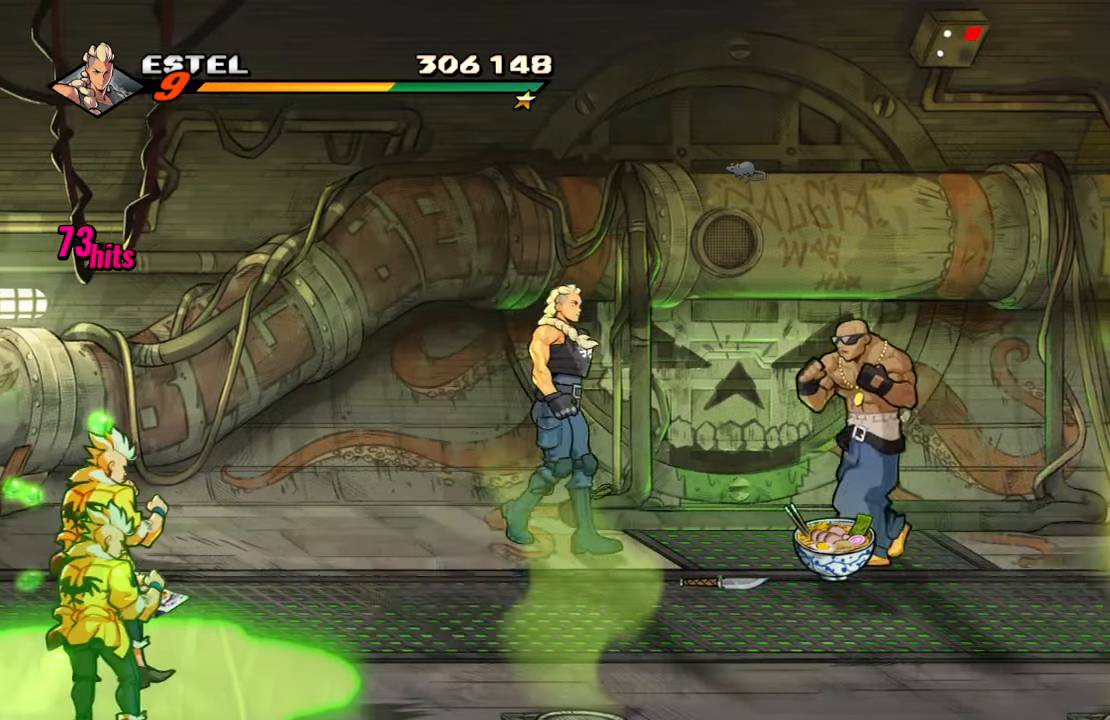
{"buttons": [], "left_stick": "center", "right_stick": "center", "events": [[33, "DPAD_RIGHT", "up"], [167, "SQUARE", "down"], [283, "SQUARE", "up"], [333, "SQUARE", "down"], [500, "SQUARE", "up"]]}
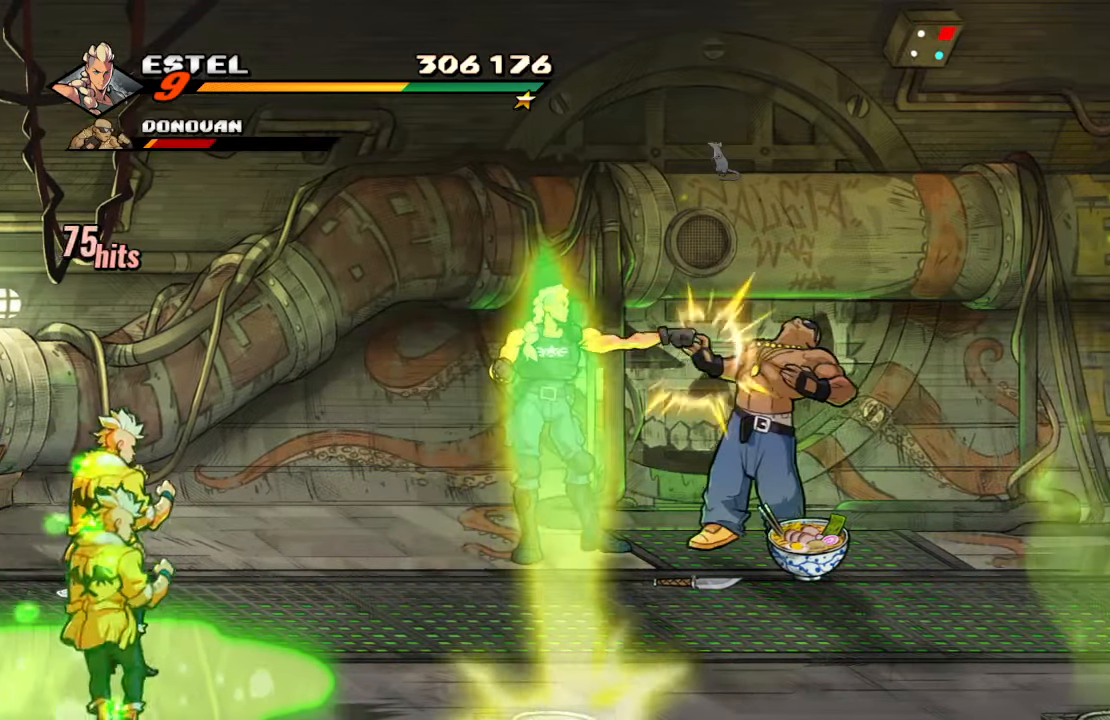
{"buttons": ["SQUARE"], "left_stick": "center", "right_stick": "center", "events": [[233, "SQUARE", "down"], [333, "SQUARE", "up"], [400, "SQUARE", "down"]]}
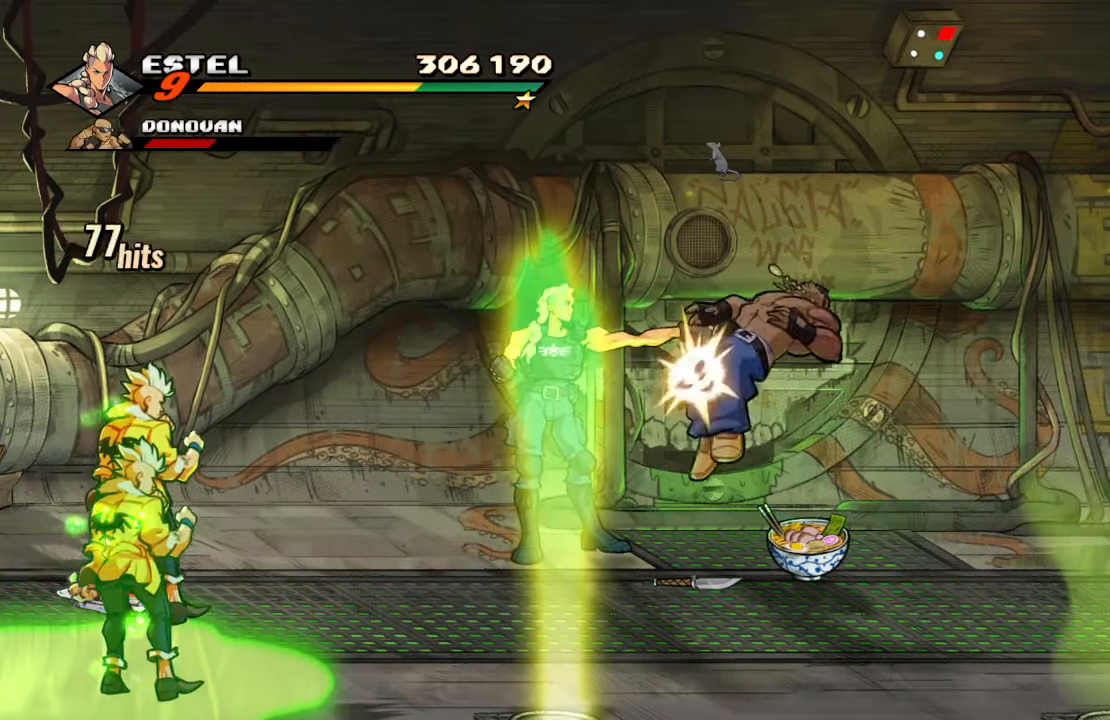
{"buttons": [], "left_stick": "center", "right_stick": "center", "events": [[67, "SQUARE", "up"], [317, "DPAD_UP", "down"], [433, "DPAD_UP", "up"]]}
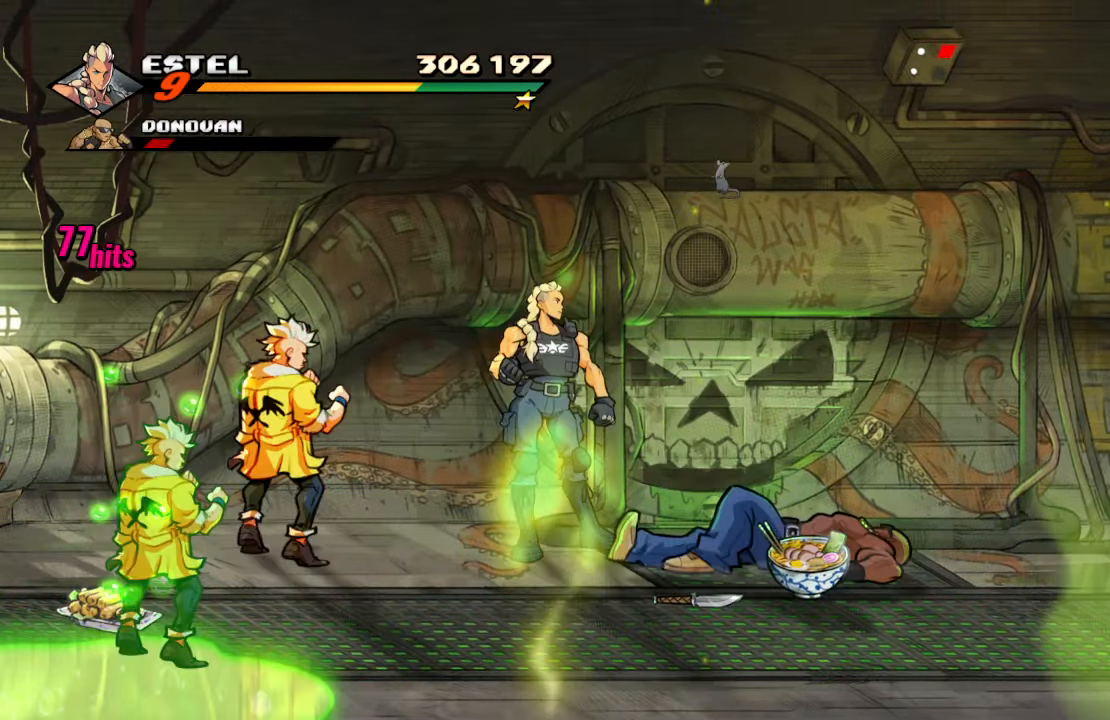
{"buttons": [], "left_stick": "center", "right_stick": "center", "events": [[217, "R2", "down"], [367, "R2", "up"]]}
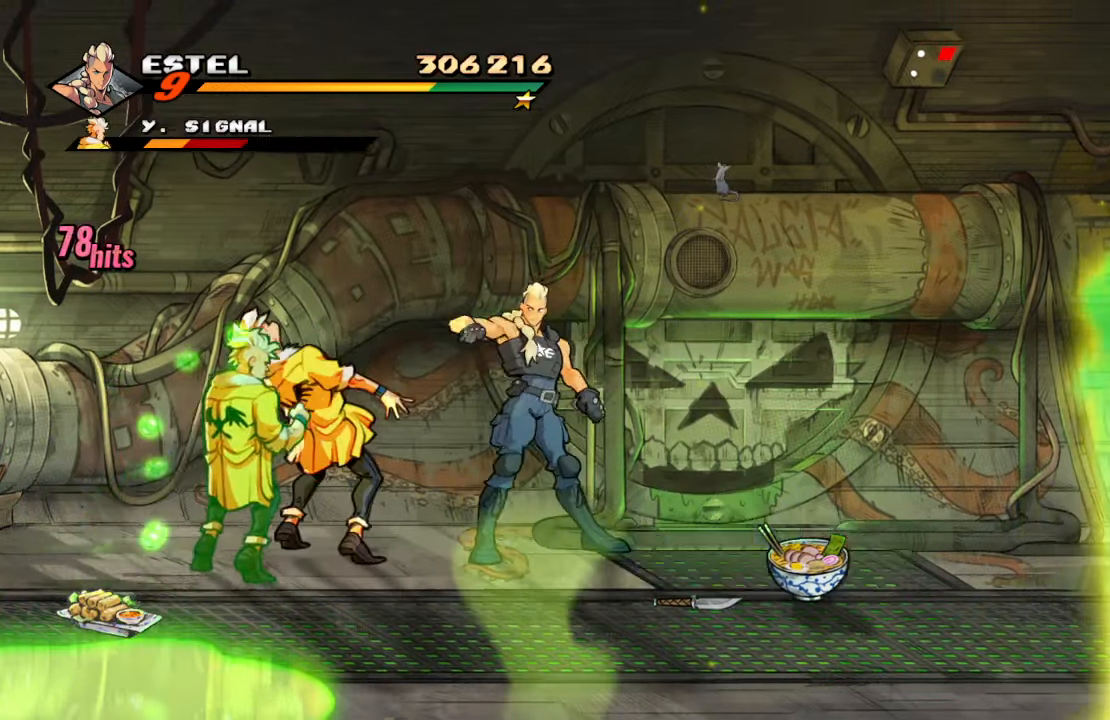
{"buttons": ["DPAD_LEFT"], "left_stick": "center", "right_stick": "center", "events": [[317, "R2", "down"], [400, "DPAD_LEFT", "down"], [434, "R2", "up"]]}
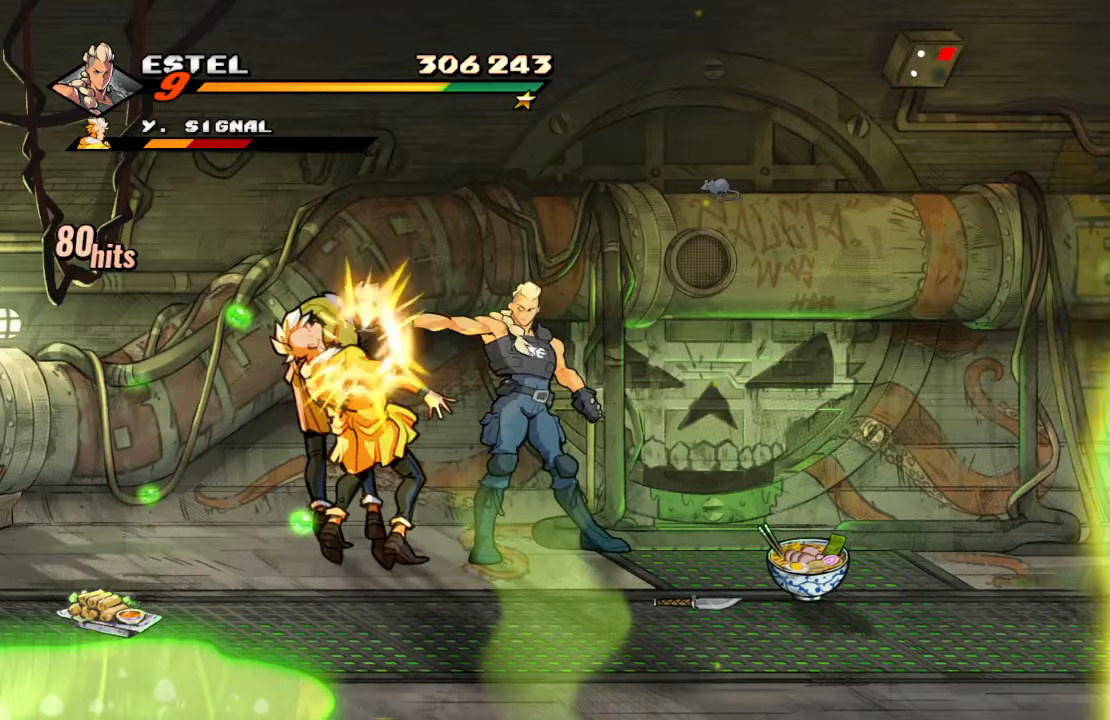
{"buttons": ["SQUARE", "DPAD_LEFT"], "left_stick": "center", "right_stick": "center", "events": [[17, "DPAD_LEFT", "up"], [34, "SQUARE", "down"], [50, "DPAD_LEFT", "down"], [167, "DPAD_LEFT", "up"], [167, "SQUARE", "up"], [200, "DPAD_LEFT", "down"], [217, "SQUARE", "down"], [350, "SQUARE", "up"], [384, "SQUARE", "down"]]}
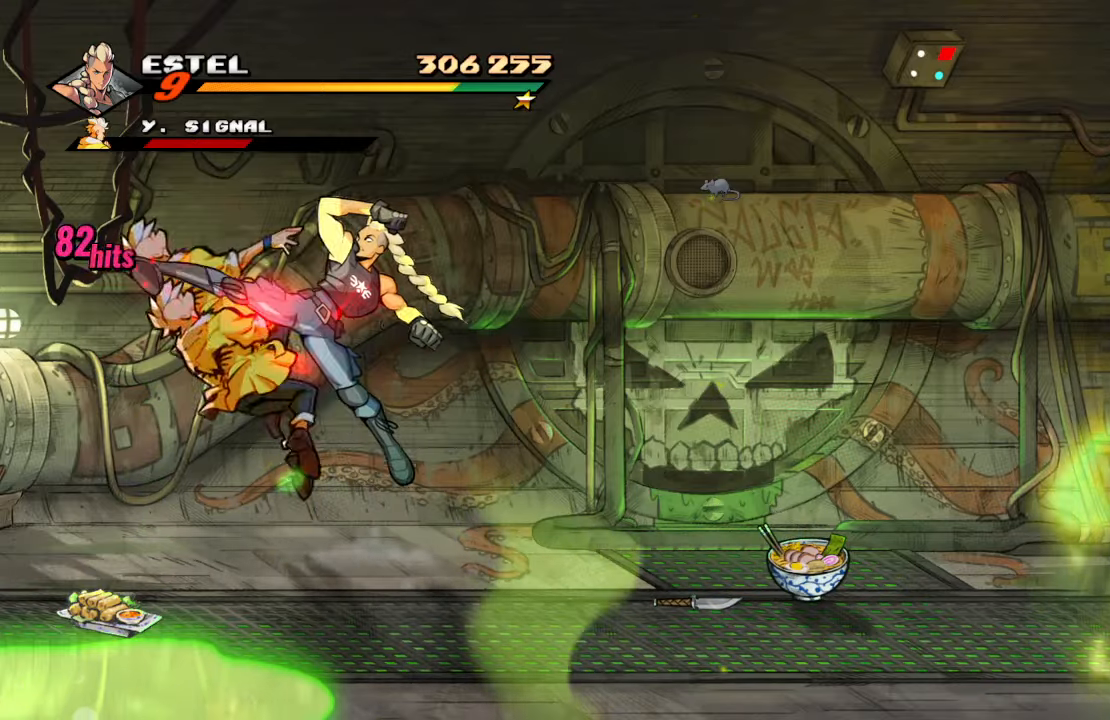
{"buttons": [], "left_stick": "center", "right_stick": "center", "events": [[34, "DPAD_LEFT", "up"], [84, "SQUARE", "up"]]}
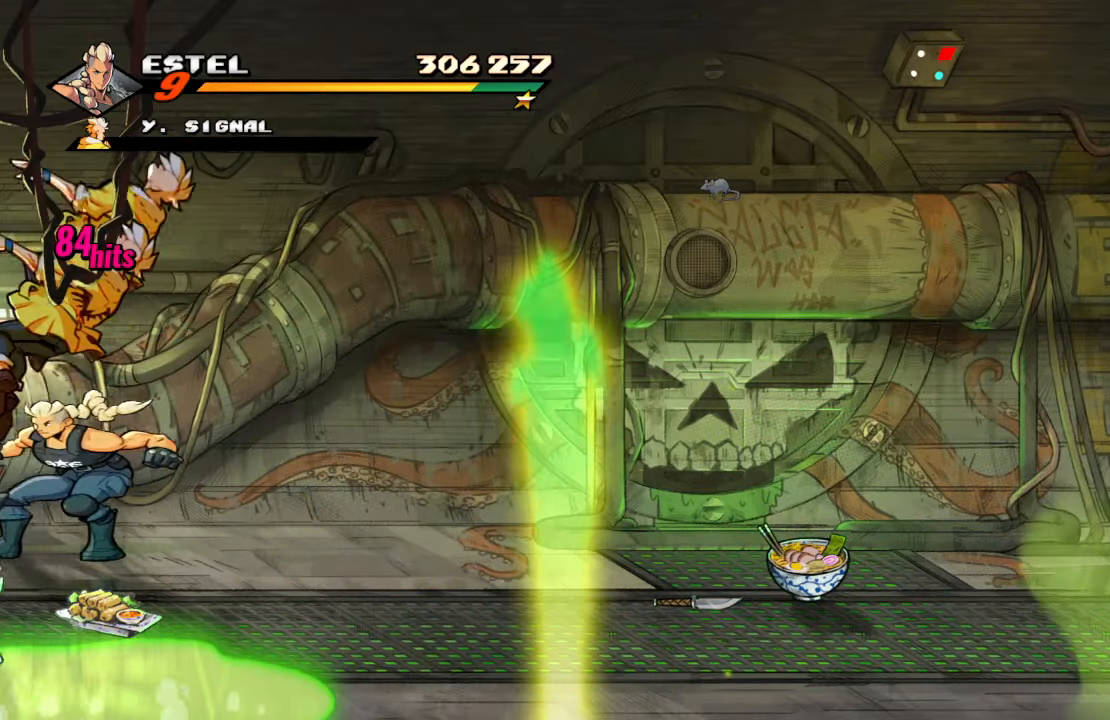
{"buttons": ["DPAD_DOWN", "DPAD_RIGHT"], "left_stick": "center", "right_stick": "center", "events": [[67, "DPAD_RIGHT", "down"], [384, "DPAD_DOWN", "down"]]}
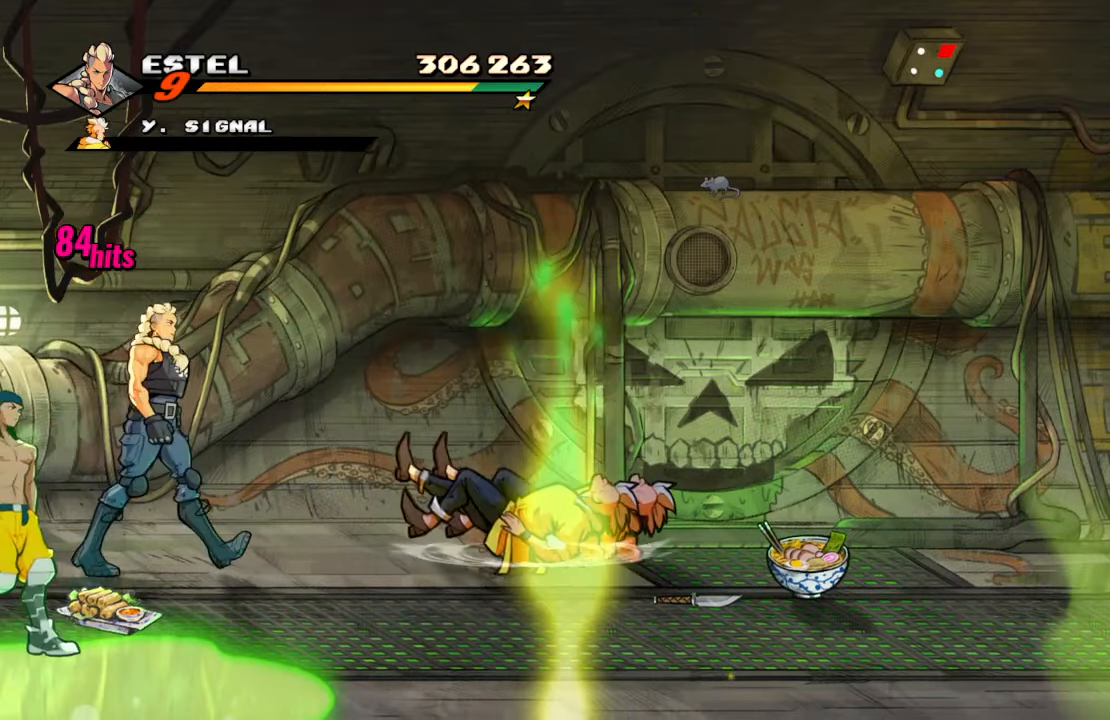
{"buttons": [], "left_stick": "center", "right_stick": "center", "events": [[300, "DPAD_RIGHT", "up"], [317, "DPAD_LEFT", "down"], [334, "DPAD_DOWN", "up"], [367, "SQUARE", "down"], [417, "DPAD_LEFT", "up"], [484, "SQUARE", "up"]]}
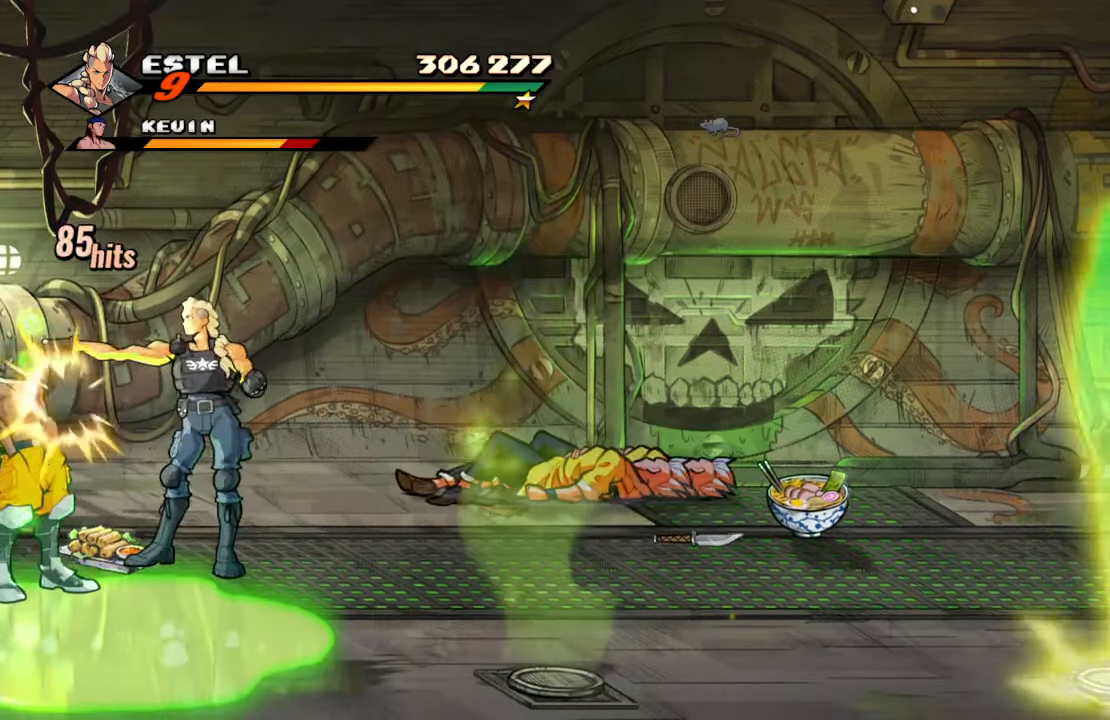
{"buttons": [], "left_stick": "center", "right_stick": "center", "events": [[17, "SQUARE", "down"], [334, "SQUARE", "up"]]}
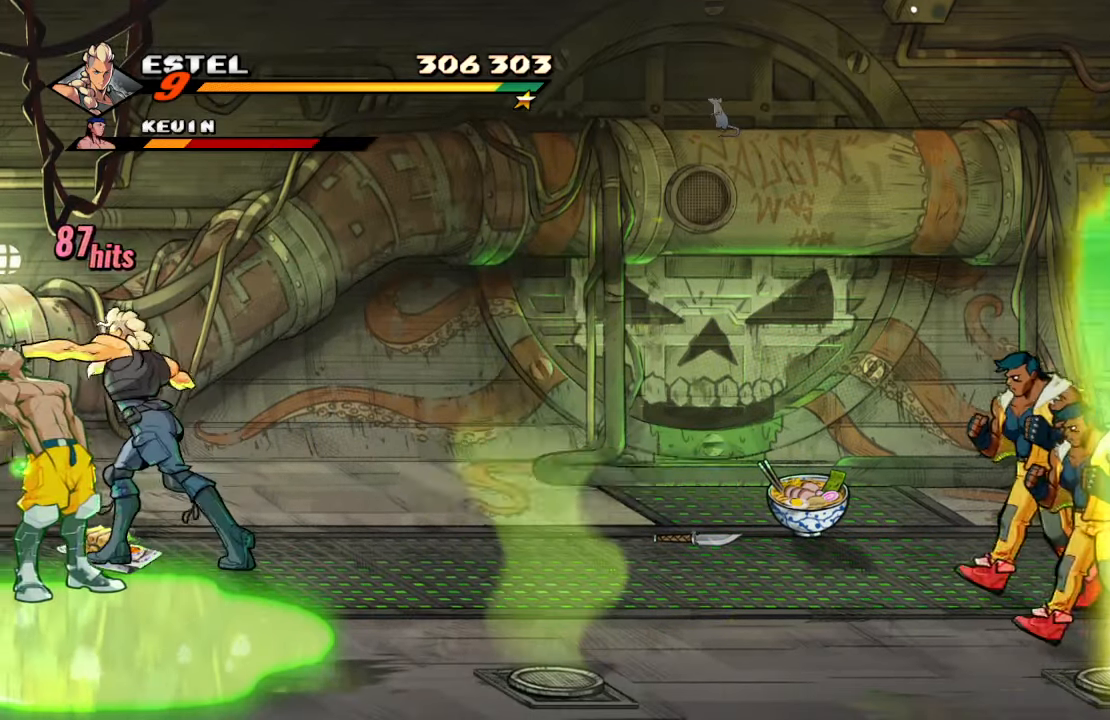
{"buttons": ["DPAD_UP", "DPAD_LEFT"], "left_stick": "center", "right_stick": "center", "events": [[34, "DPAD_UP", "down"], [234, "DPAD_RIGHT", "down"], [250, "DPAD_RIGHT", "up"], [417, "DPAD_LEFT", "down"]]}
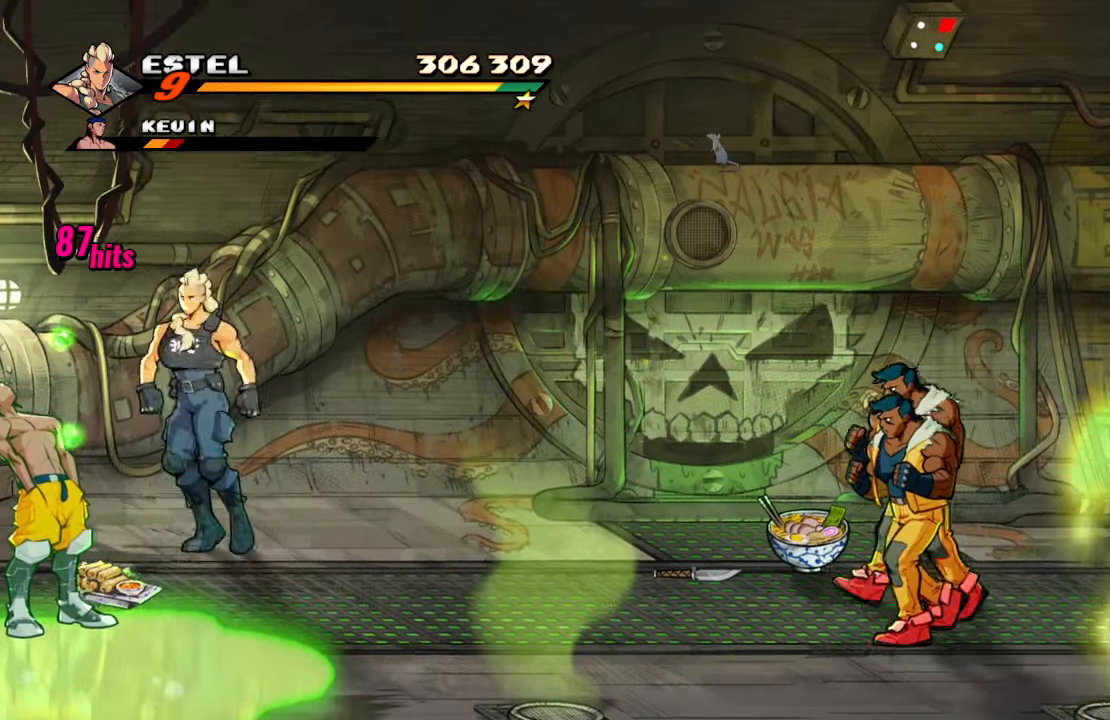
{"buttons": ["DPAD_LEFT"], "left_stick": "center", "right_stick": "center", "events": [[184, "DPAD_UP", "up"]]}
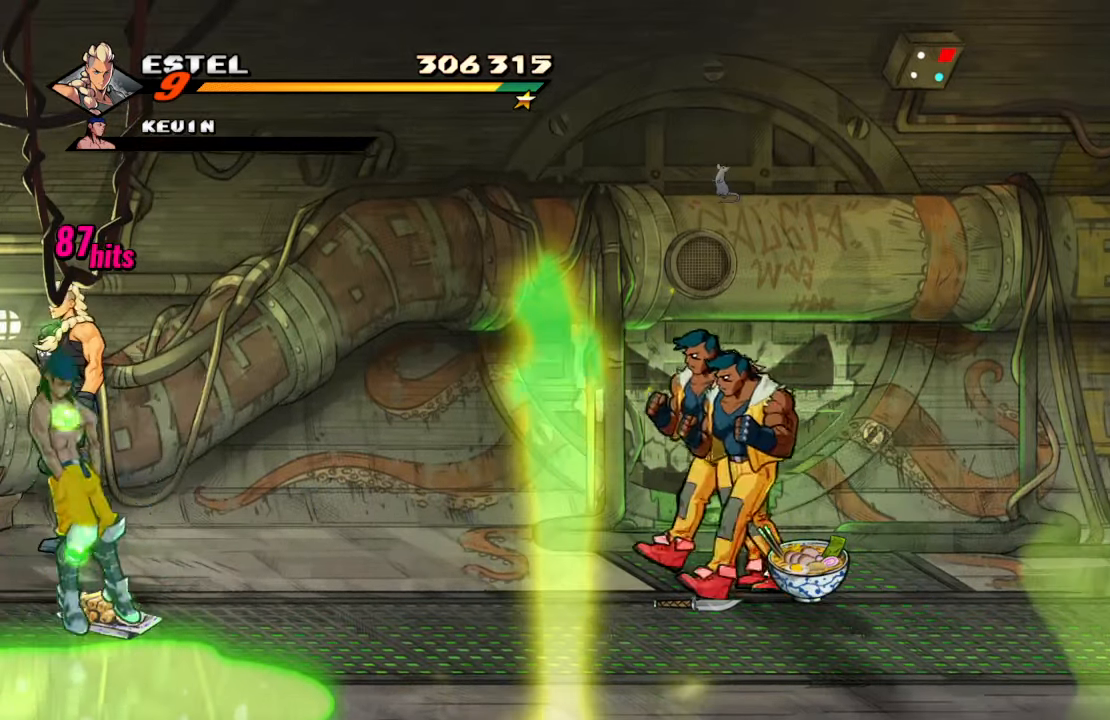
{"buttons": [], "left_stick": "center", "right_stick": "center", "events": [[300, "DPAD_DOWN", "down"], [300, "DPAD_LEFT", "up"], [334, "DPAD_DOWN", "up"]]}
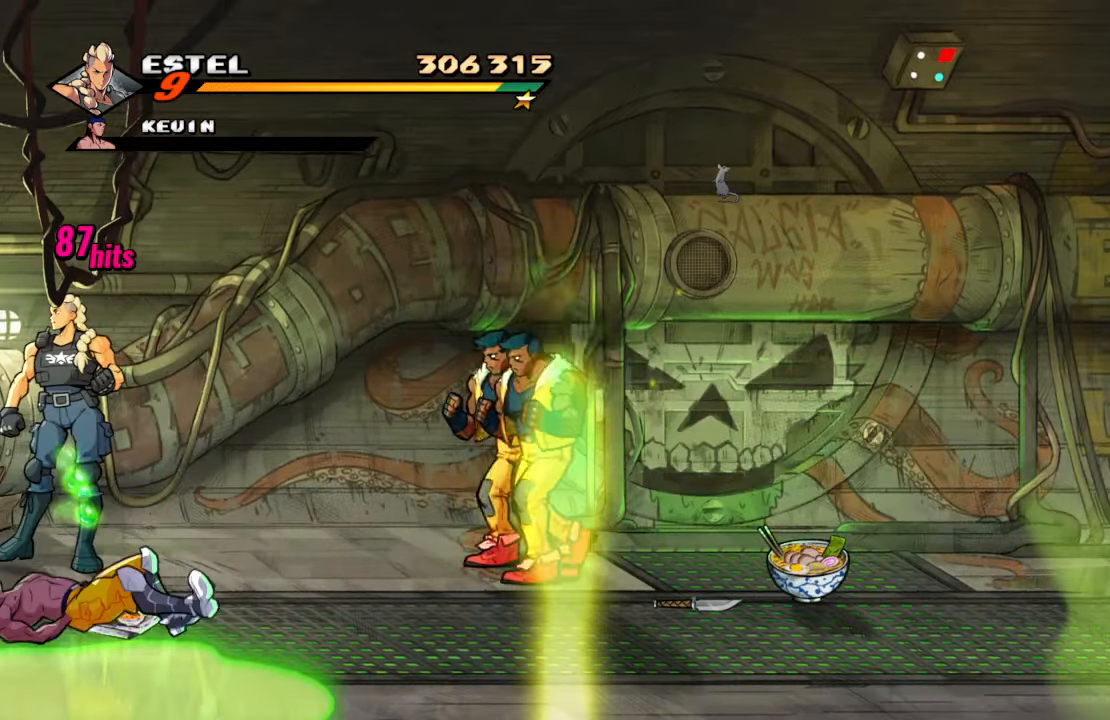
{"buttons": ["DPAD_RIGHT"], "left_stick": "center", "right_stick": "center", "events": [[450, "DPAD_RIGHT", "down"]]}
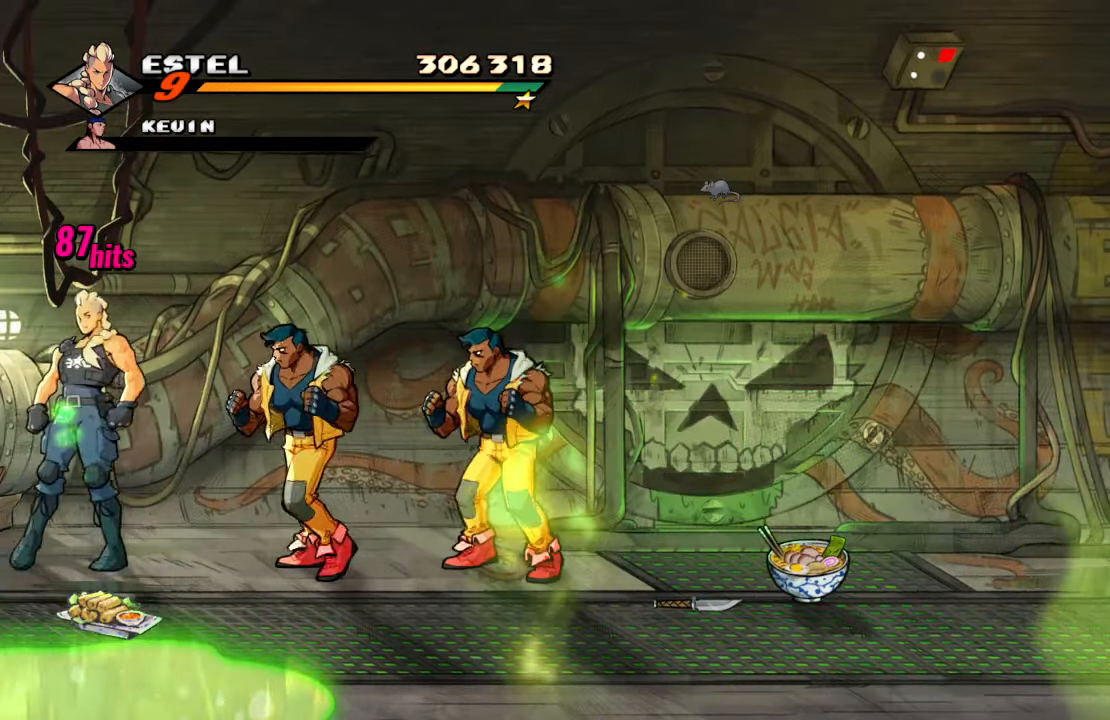
{"buttons": [], "left_stick": "center", "right_stick": "center", "events": [[67, "DPAD_RIGHT", "up"], [84, "SQUARE", "down"], [217, "SQUARE", "up"]]}
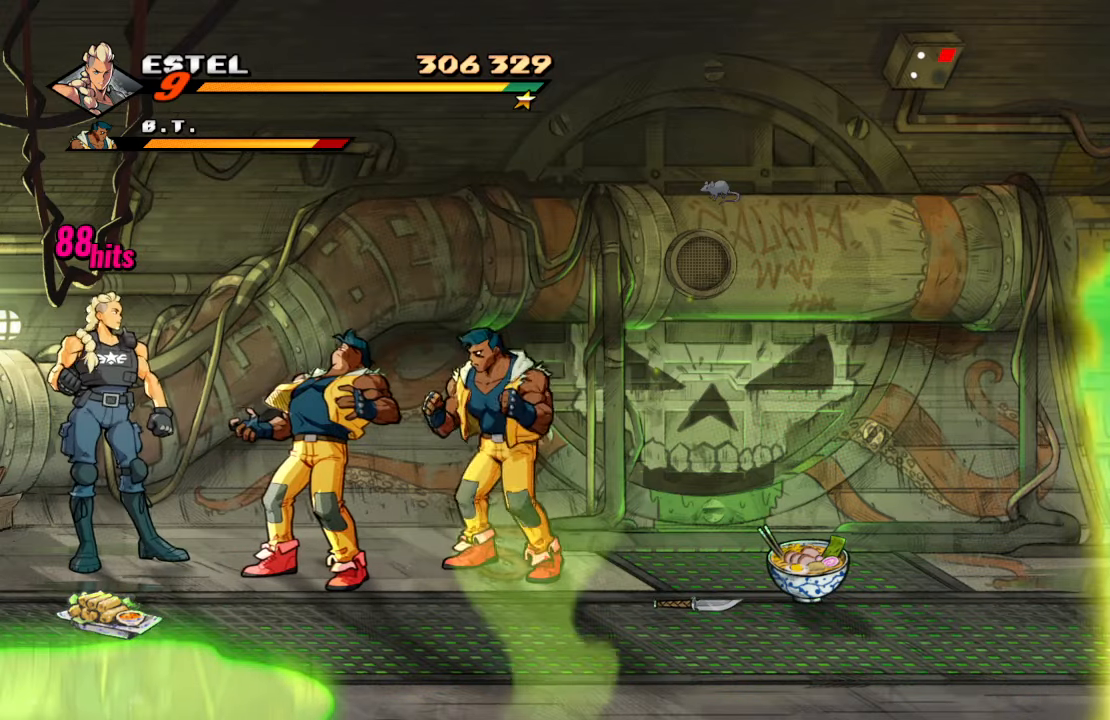
{"buttons": ["TRIANGLE"], "left_stick": "center", "right_stick": "center", "events": [[200, "DPAD_RIGHT", "down"], [233, "DPAD_RIGHT", "up"], [250, "SQUARE", "down"], [333, "SQUARE", "up"], [400, "TRIANGLE", "down"]]}
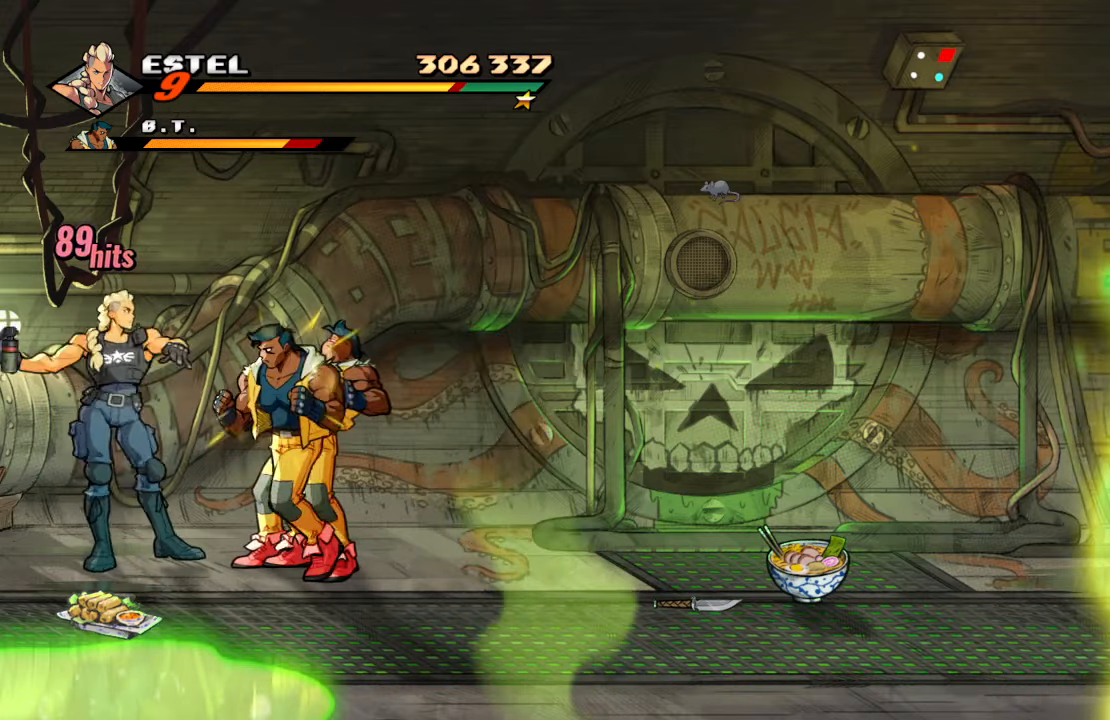
{"buttons": ["DPAD_RIGHT"], "left_stick": "center", "right_stick": "center", "events": [[33, "TRIANGLE", "up"], [450, "DPAD_RIGHT", "down"]]}
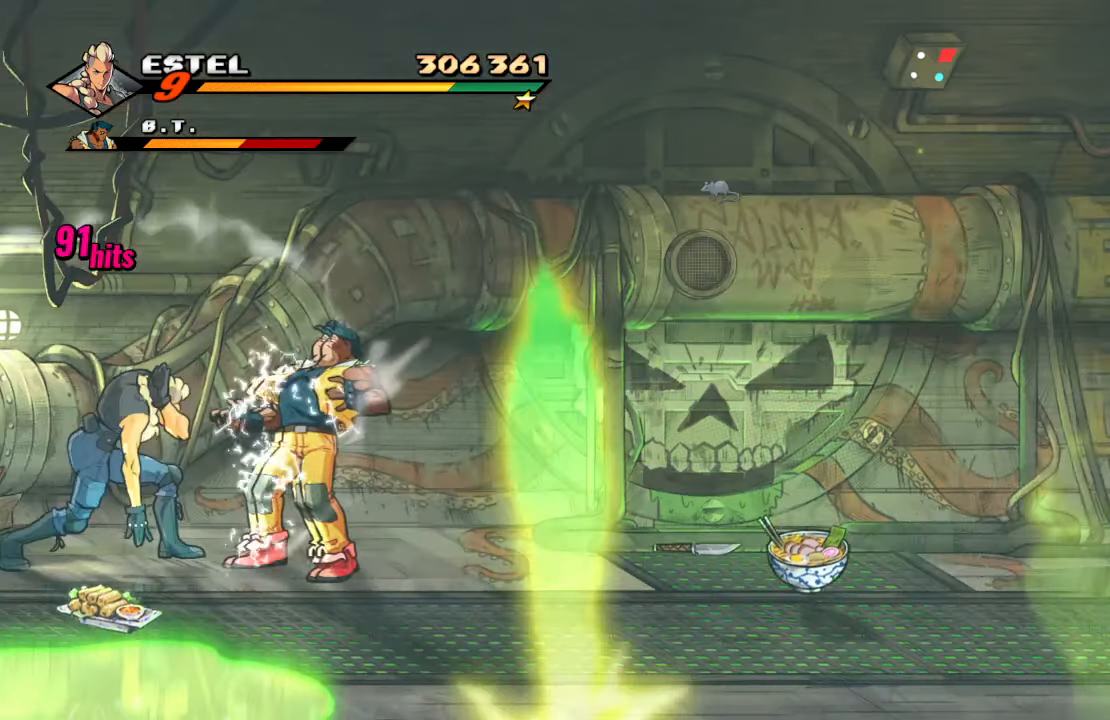
{"buttons": [], "left_stick": "center", "right_stick": "center", "events": [[133, "CROSS", "down"], [316, "DPAD_UP", "down"], [333, "CROSS", "up"], [333, "DPAD_LEFT", "down"], [333, "DPAD_RIGHT", "up"], [333, "DPAD_UP", "up"], [483, "DPAD_LEFT", "up"]]}
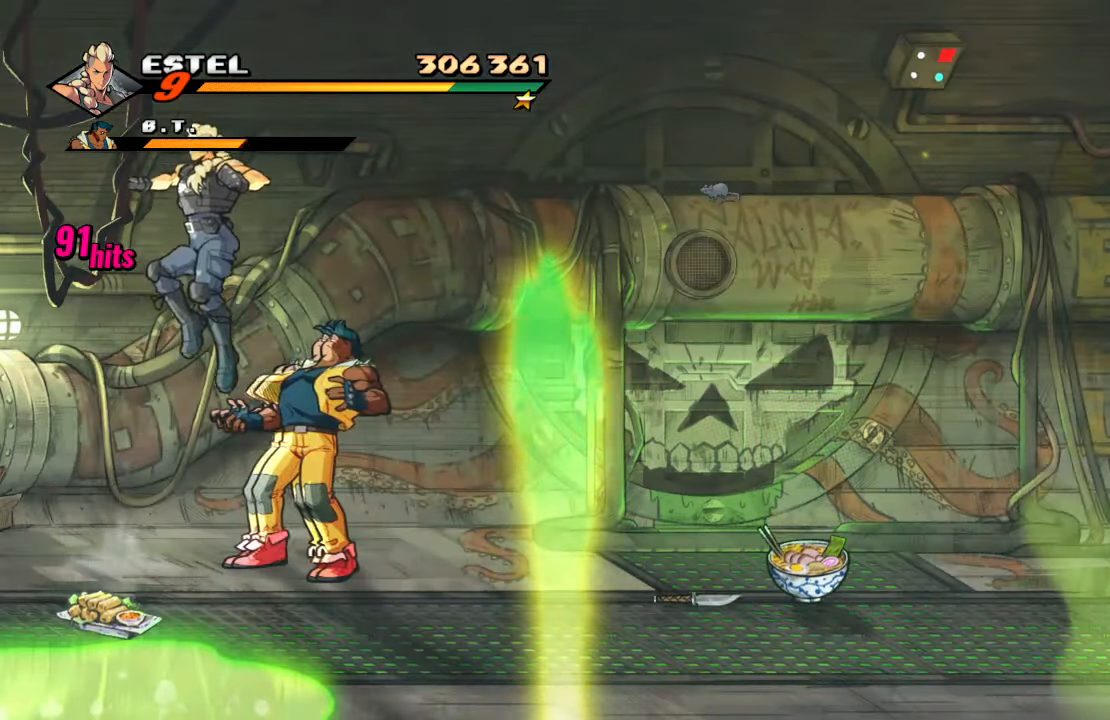
{"buttons": ["SQUARE"], "left_stick": "center", "right_stick": "center", "events": [[350, "SQUARE", "down"], [450, "SQUARE", "up"], [500, "SQUARE", "down"]]}
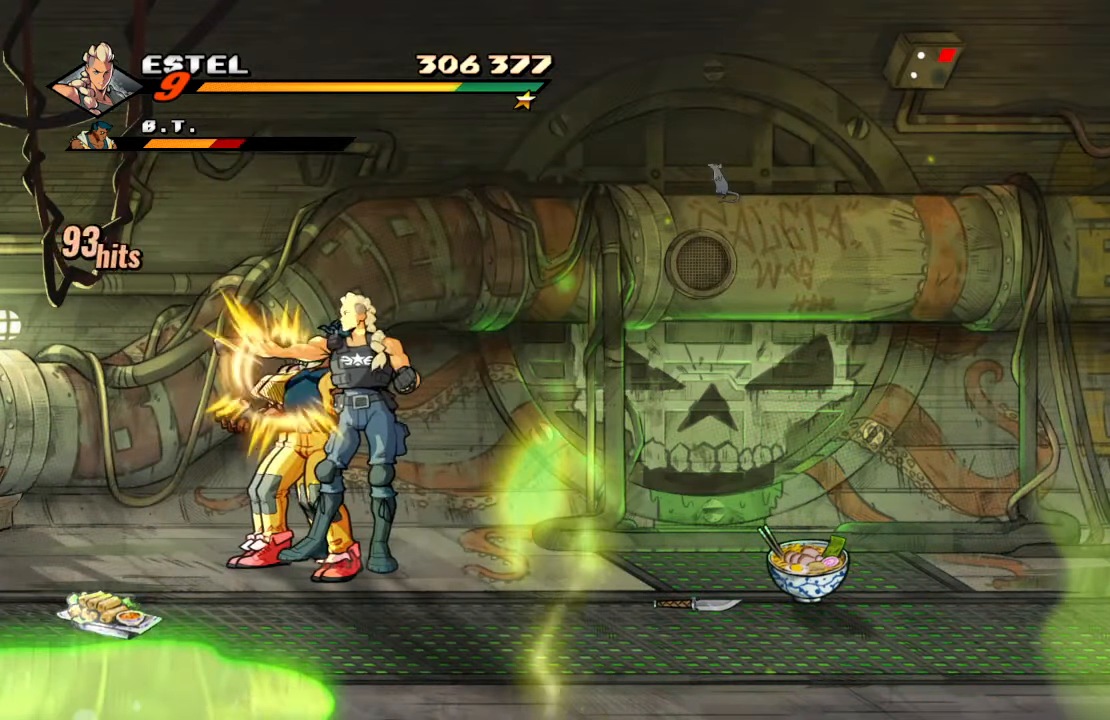
{"buttons": ["SQUARE"], "left_stick": "center", "right_stick": "center", "events": [[83, "SQUARE", "up"], [133, "SQUARE", "down"], [233, "SQUARE", "up"], [300, "SQUARE", "down"], [400, "SQUARE", "up"], [450, "SQUARE", "down"]]}
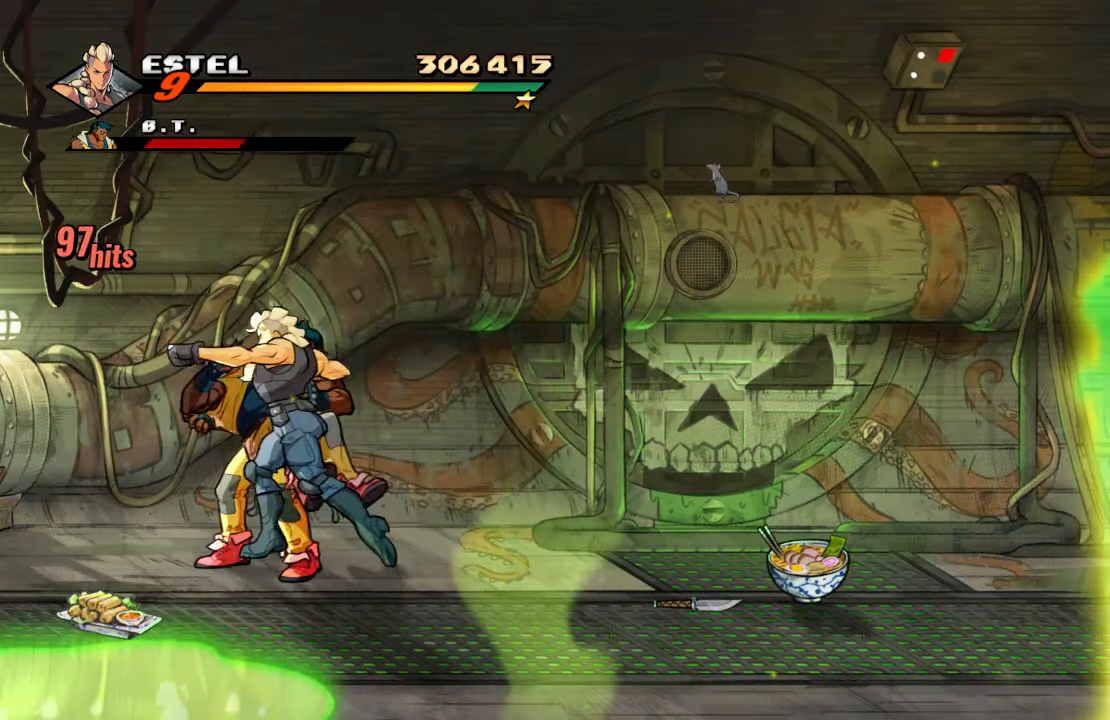
{"buttons": ["SQUARE"], "left_stick": "center", "right_stick": "center", "events": [[66, "SQUARE", "up"], [116, "SQUARE", "down"], [233, "SQUARE", "up"], [283, "SQUARE", "down"], [416, "SQUARE", "up"], [450, "SQUARE", "down"]]}
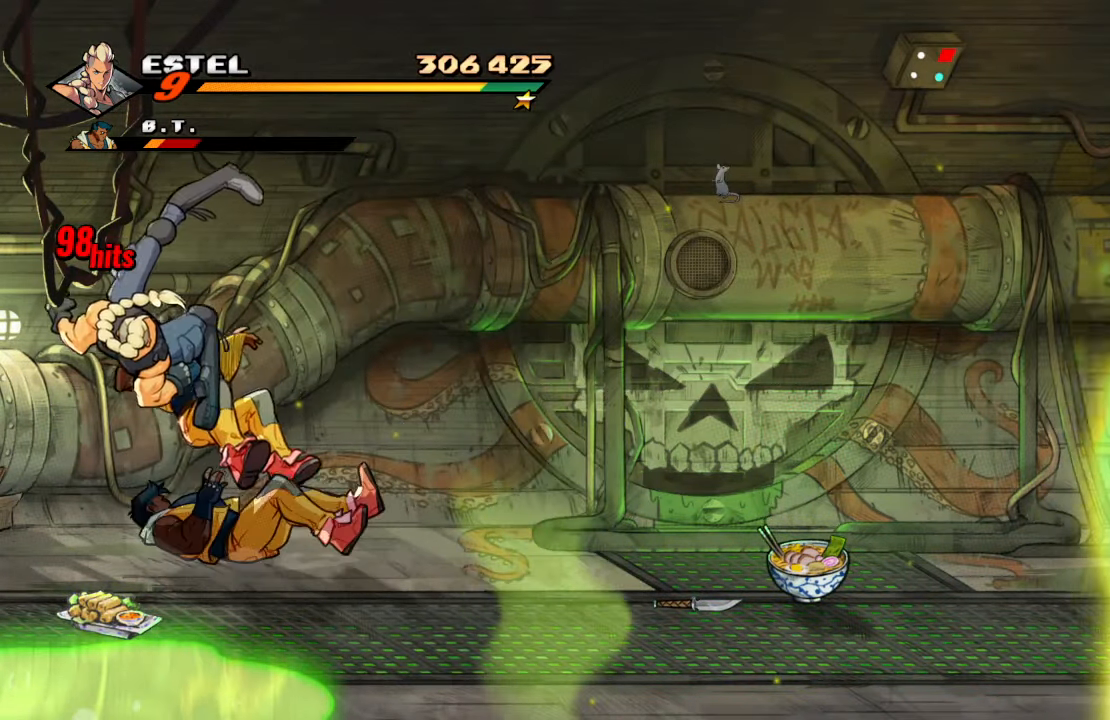
{"buttons": ["SQUARE"], "left_stick": "center", "right_stick": "center", "events": []}
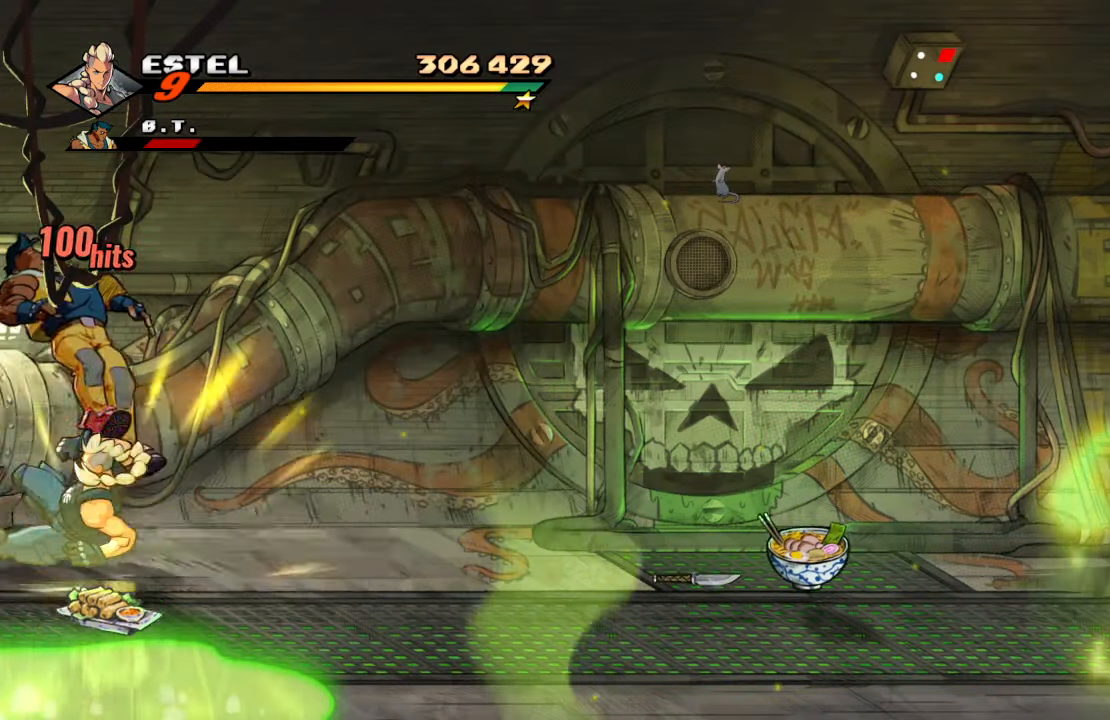
{"buttons": [], "left_stick": "center", "right_stick": "center", "events": [[50, "SQUARE", "up"], [100, "SQUARE", "down"], [233, "SQUARE", "up"], [266, "SQUARE", "down"], [450, "SQUARE", "up"]]}